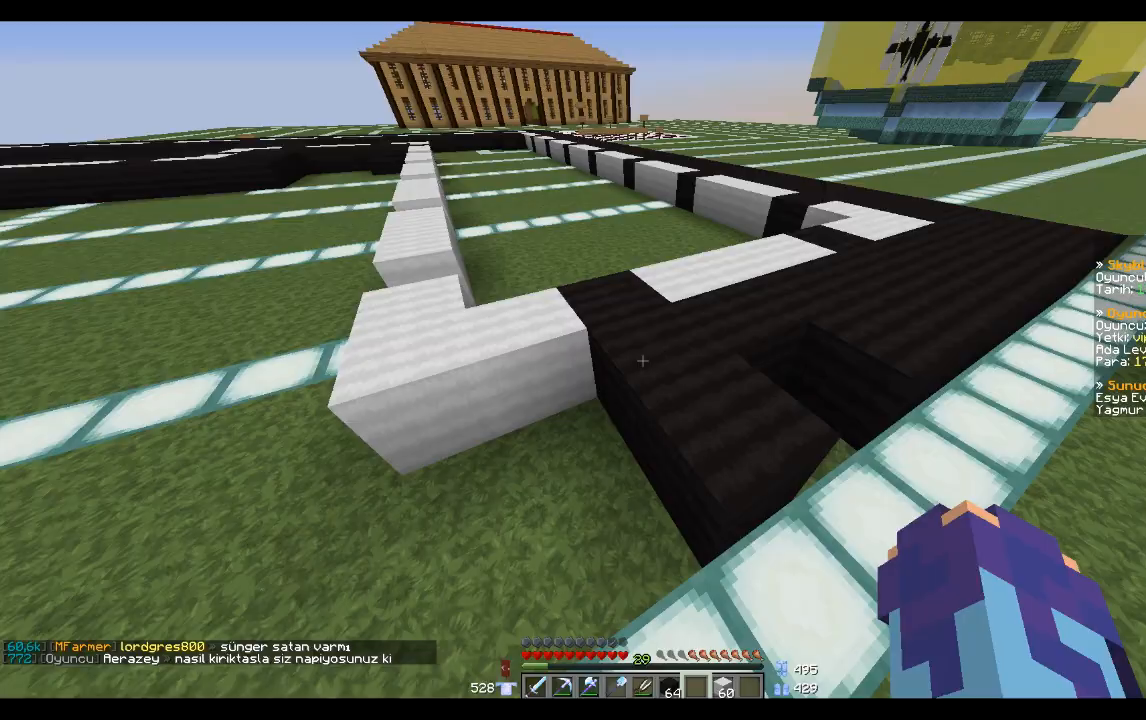
Gameplay with keyboard and mouse; each line is a JSON object with the keys and mouse buttons held at the frame after it. "events" lists presses ("down") and releases ("up") of "a", "d", "s", "space", "w", "mouse_left" and "mouse_right" between this image and that frame as [ms after this image, input, new state], when the widget could be followed in between. "mouse_left", "mouse_right" = the "left", "right" buttons of the "mouse" list. No other keys are recorded. Fast repeated clicks can show as one long hold. Mouse movement is not recorded.
{"keys": [], "mouse": [], "events": [[134, "d", "down"], [234, "d", "up"]]}
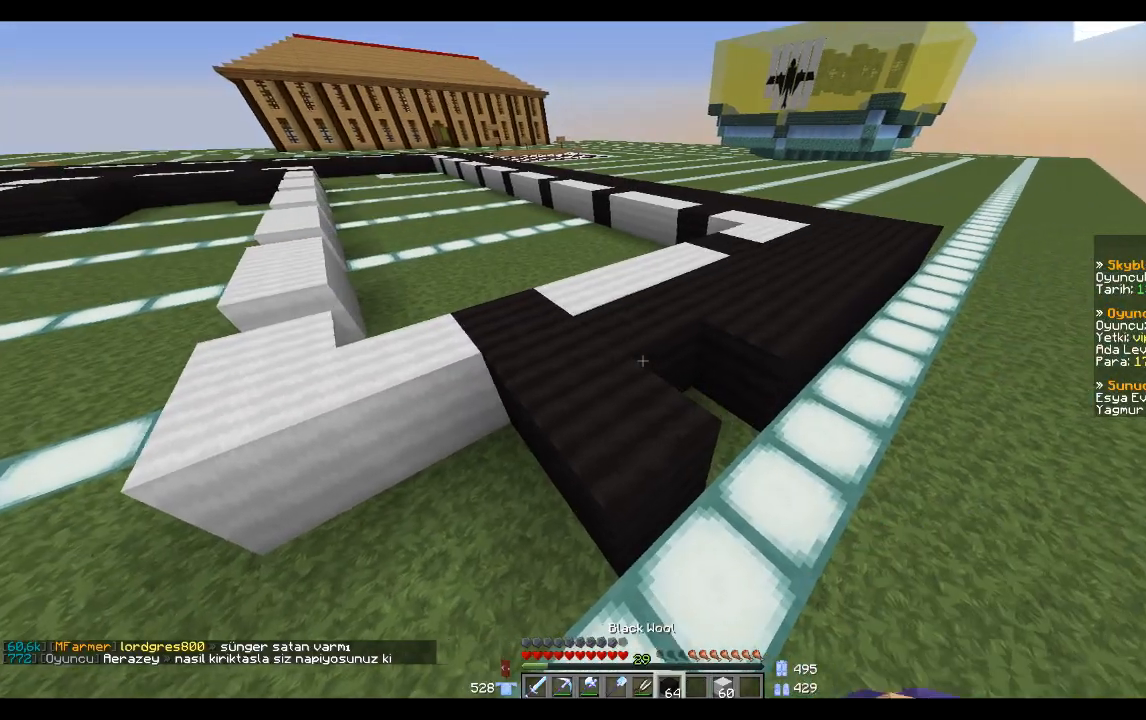
{"keys": [], "mouse": ["right"], "events": [[500, "mouse_right", "down"]]}
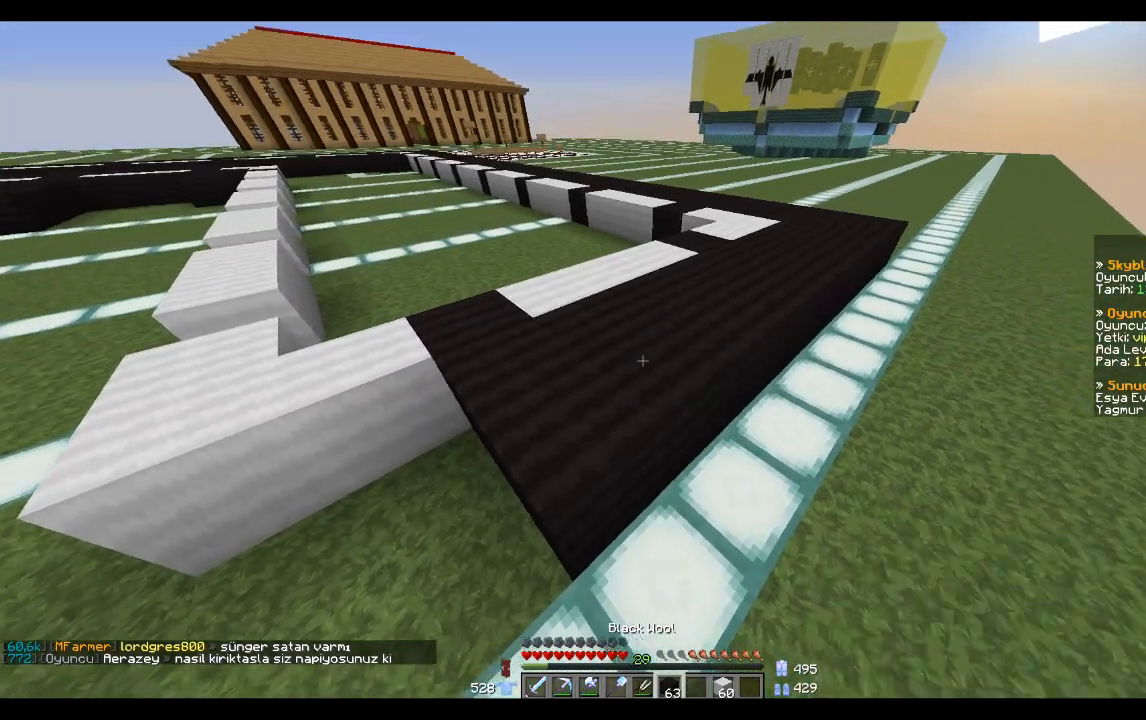
{"keys": [], "mouse": ["right"], "events": [[100, "mouse_right", "up"], [501, "mouse_right", "down"]]}
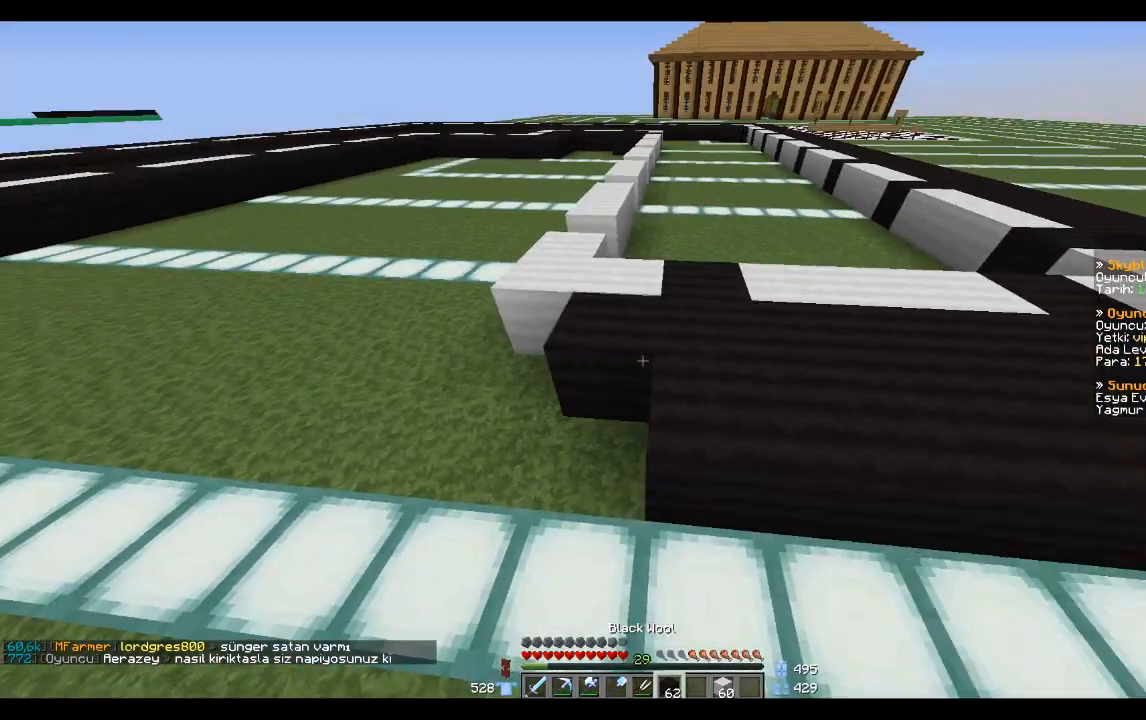
{"keys": ["a"], "mouse": [], "events": [[100, "a", "down"], [100, "mouse_right", "up"], [200, "mouse_right", "down"], [233, "a", "up"], [300, "mouse_right", "up"], [434, "a", "down"]]}
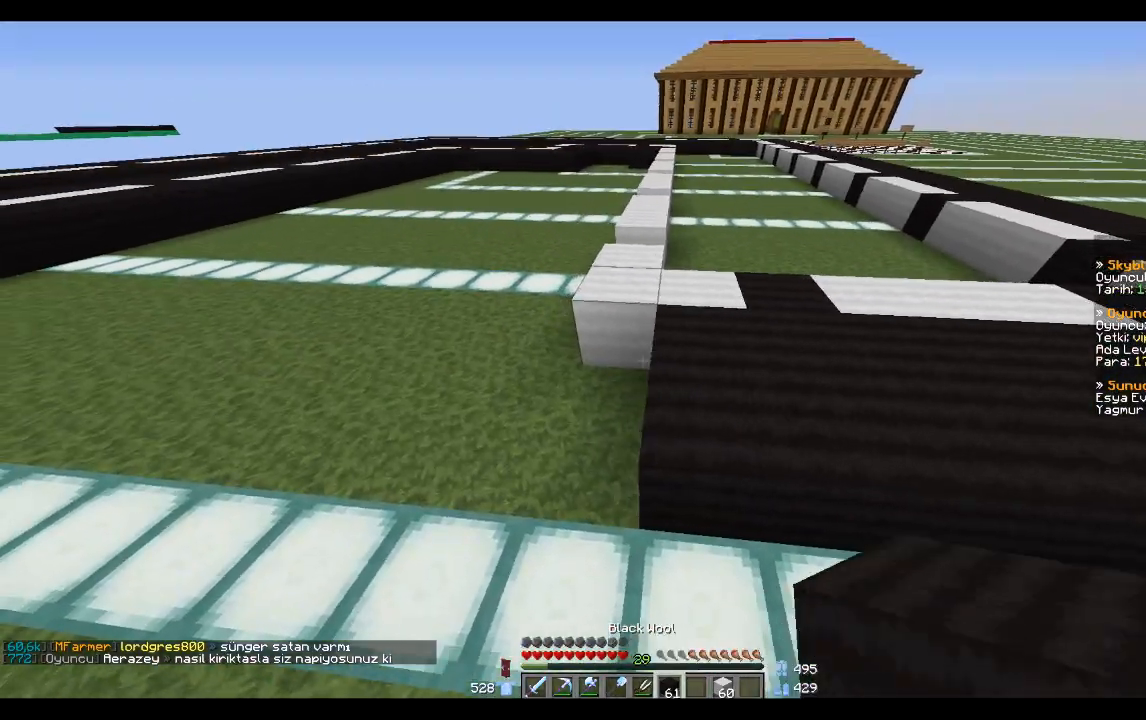
{"keys": ["a"], "mouse": [], "events": [[34, "a", "up"], [34, "mouse_right", "down"], [134, "mouse_right", "up"], [234, "a", "down"], [234, "mouse_right", "down"], [334, "mouse_right", "up"], [334, "w", "down"], [501, "w", "up"]]}
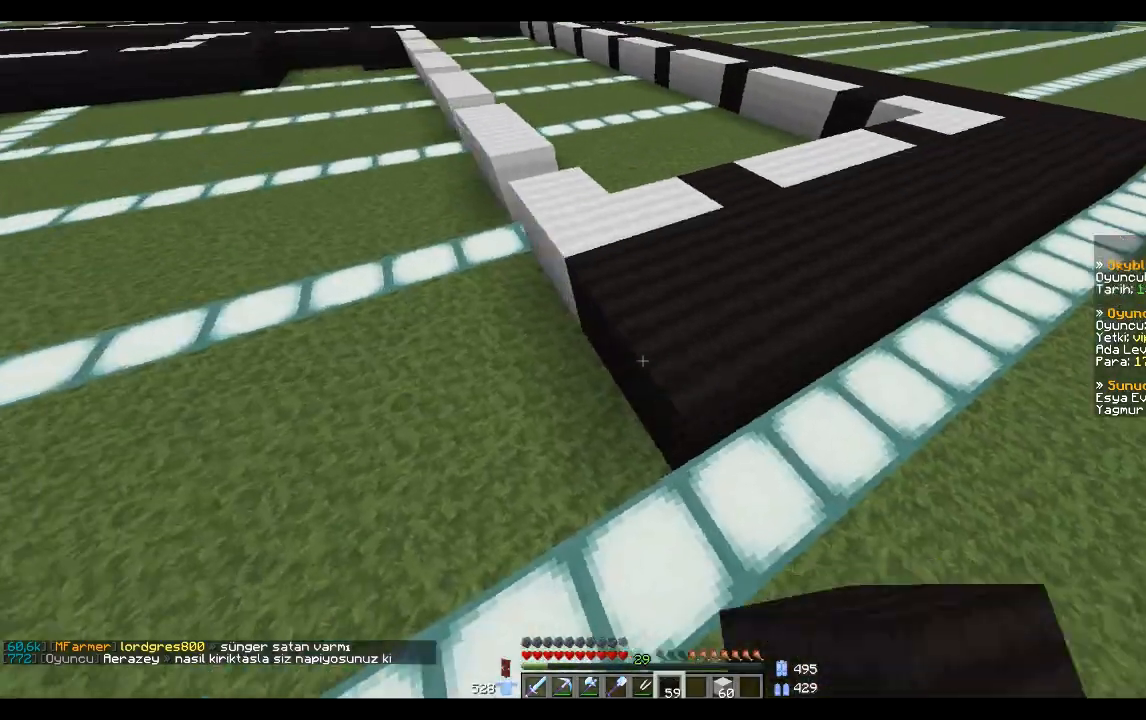
{"keys": [], "mouse": ["right"], "events": [[33, "a", "up"], [400, "s", "down"], [500, "mouse_right", "down"], [500, "s", "up"]]}
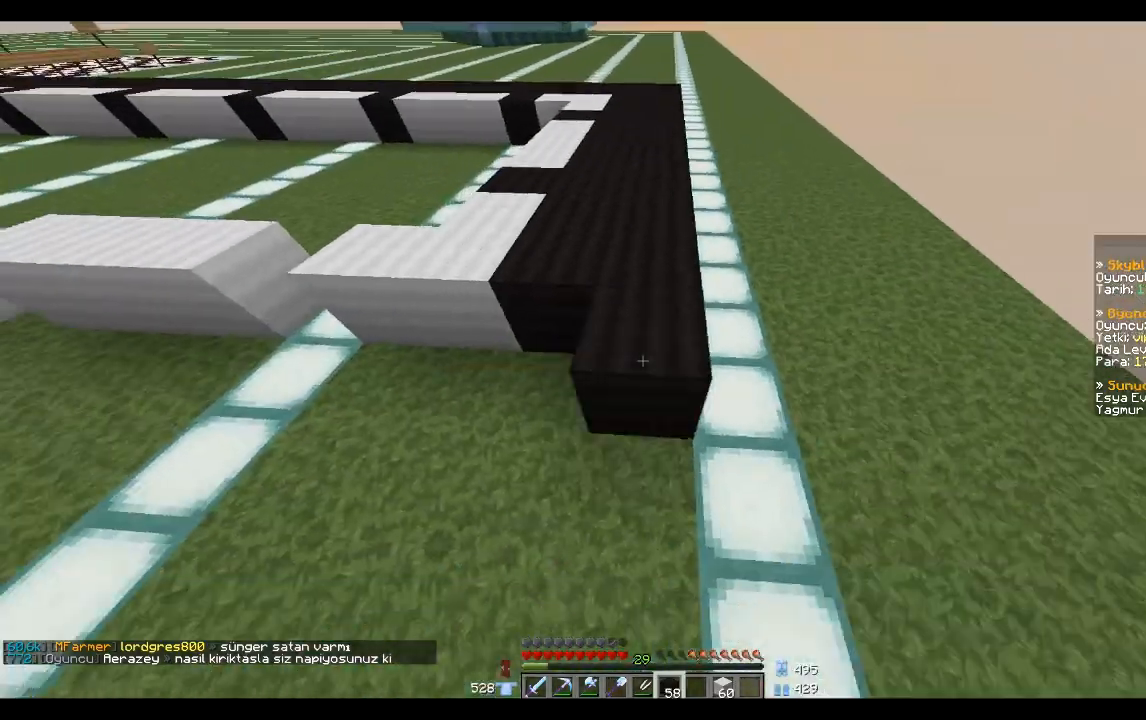
{"keys": [], "mouse": [], "events": [[100, "mouse_right", "up"], [234, "mouse_right", "down"], [267, "w", "down"], [301, "a", "down"], [301, "mouse_right", "up"], [467, "a", "up"], [467, "w", "up"]]}
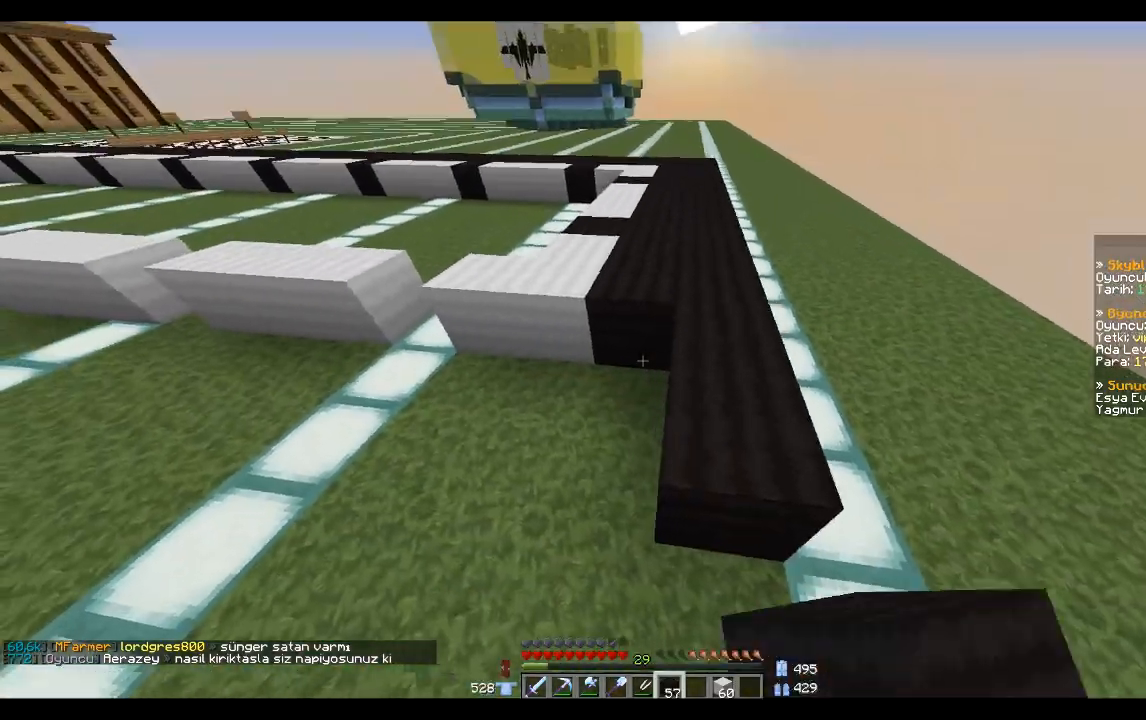
{"keys": [], "mouse": [], "events": [[67, "mouse_right", "down"], [100, "mouse_right", "up"], [167, "mouse_right", "down"], [267, "a", "down"], [267, "mouse_right", "up"], [267, "s", "down"], [367, "s", "up"], [400, "a", "up"]]}
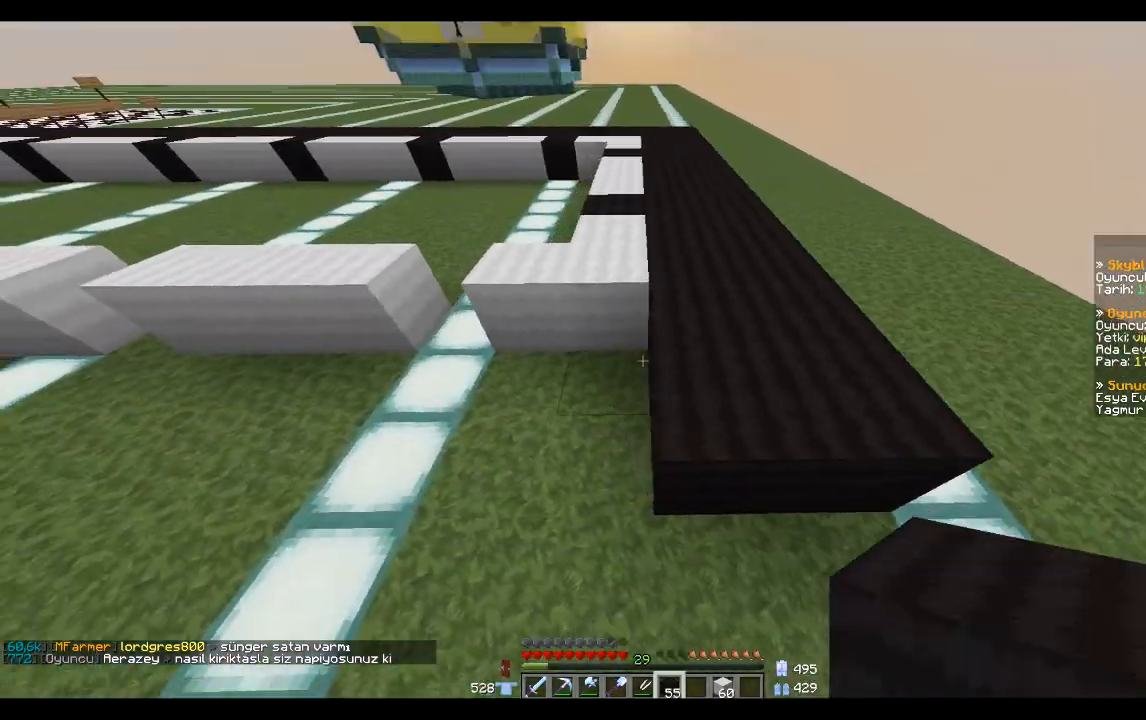
{"keys": [], "mouse": ["right"], "events": [[100, "mouse_right", "down"], [167, "mouse_right", "up"], [201, "mouse_right", "down"], [334, "a", "down"], [334, "mouse_right", "up"], [367, "a", "up"], [467, "mouse_right", "down"]]}
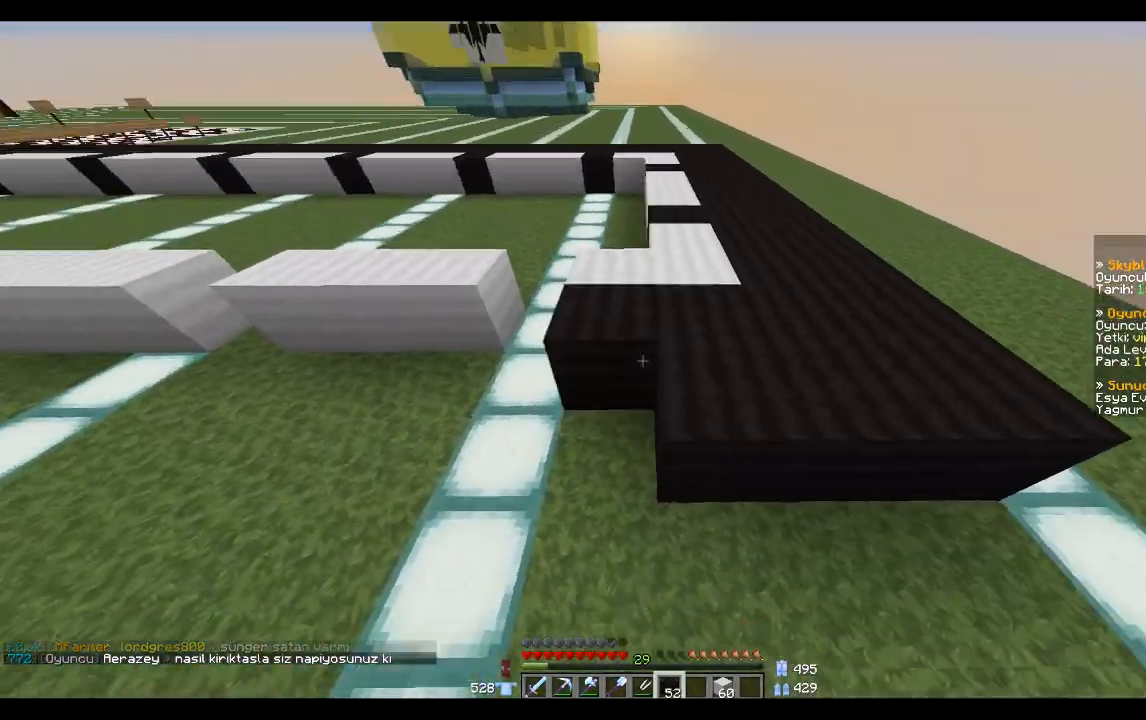
{"keys": [], "mouse": [], "events": [[67, "mouse_right", "up"], [133, "mouse_right", "down"], [167, "a", "down"], [233, "mouse_right", "up"], [267, "a", "up"]]}
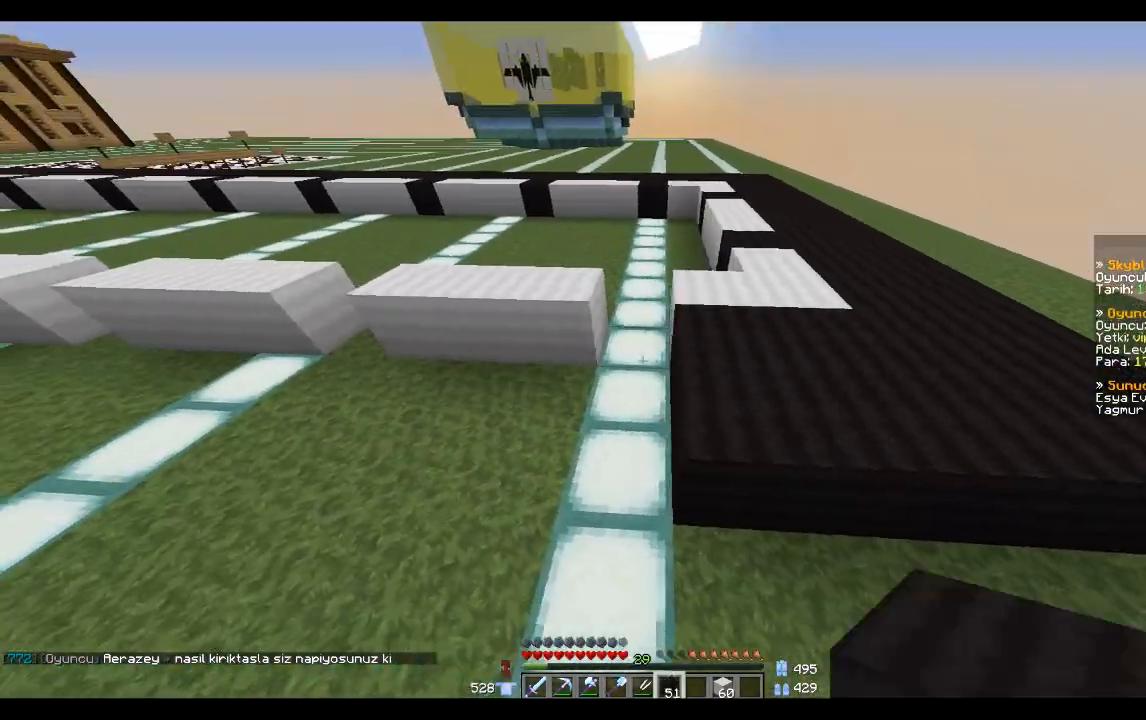
{"keys": ["a"], "mouse": ["right"], "events": [[67, "mouse_right", "down"], [167, "mouse_right", "up"], [301, "mouse_right", "down"], [367, "mouse_right", "up"], [434, "a", "down"], [434, "mouse_right", "down"]]}
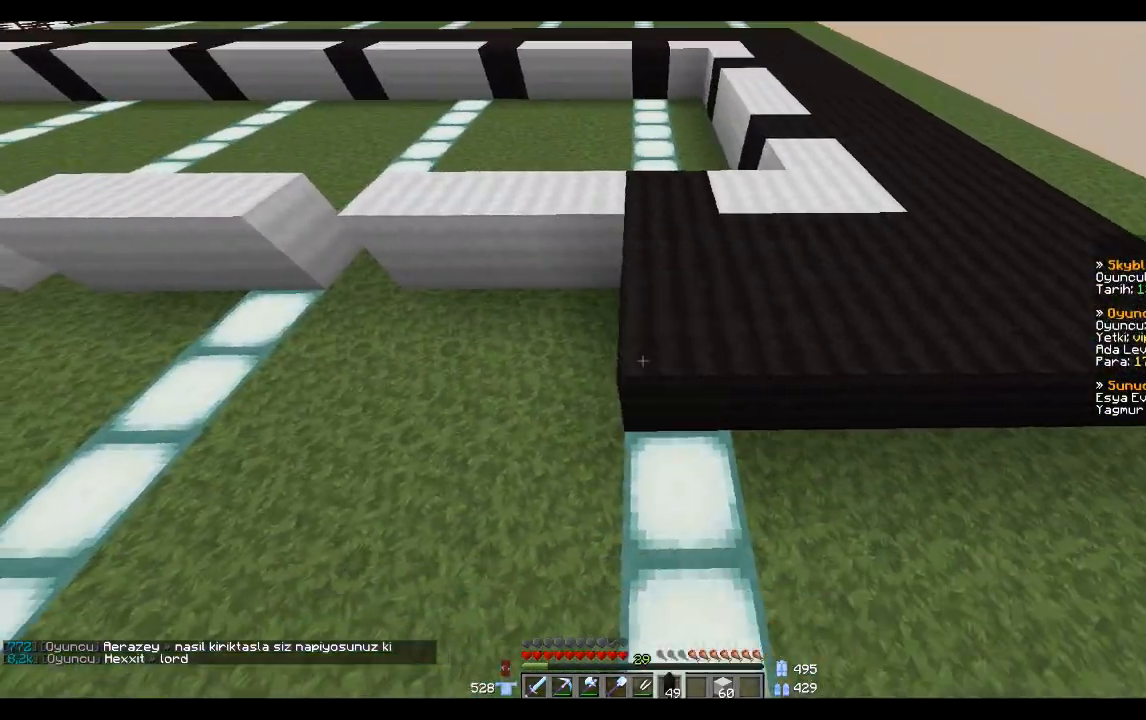
{"keys": [], "mouse": [], "events": [[33, "mouse_right", "up"], [100, "a", "up"], [400, "mouse_right", "down"], [467, "mouse_right", "up"]]}
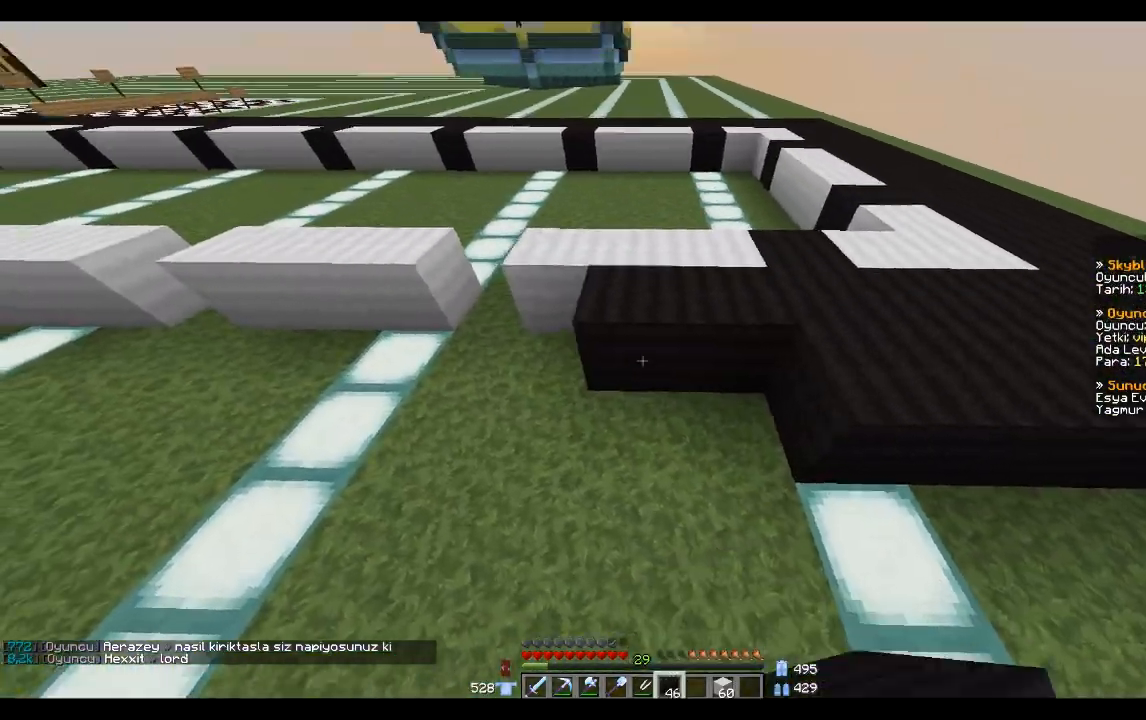
{"keys": [], "mouse": ["right"], "events": [[334, "d", "down"], [367, "d", "up"], [434, "mouse_right", "down"]]}
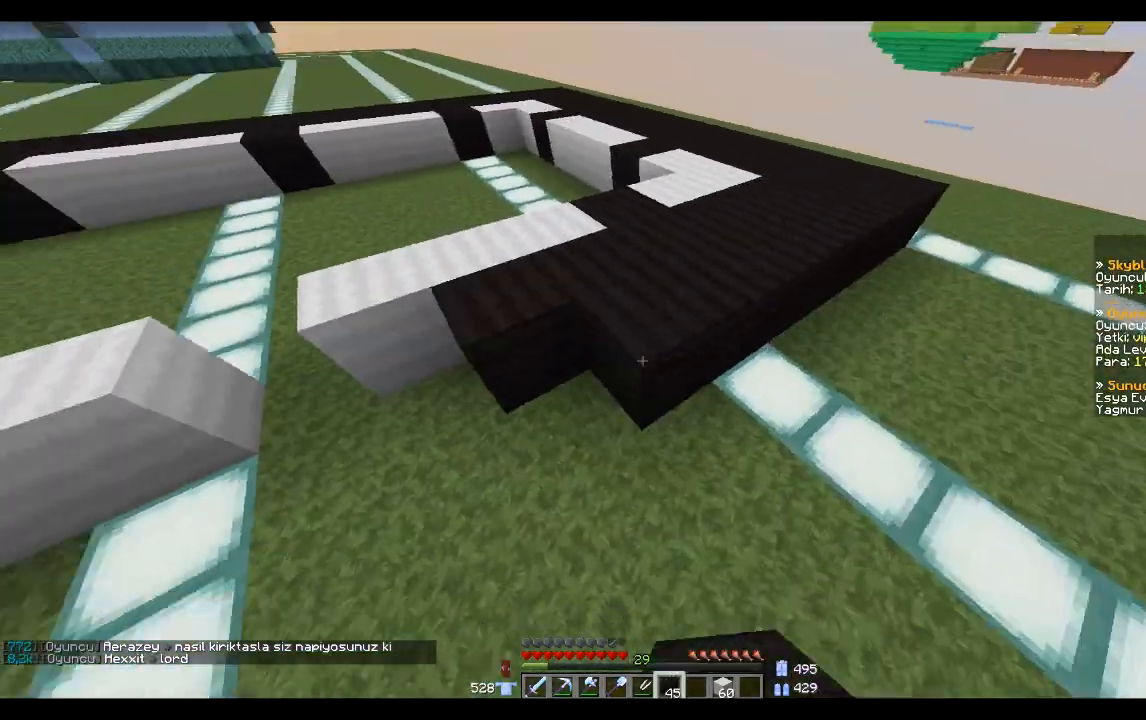
{"keys": [], "mouse": [], "events": [[100, "mouse_right", "up"], [200, "mouse_right", "down"], [300, "mouse_right", "up"], [367, "a", "down"], [500, "a", "up"]]}
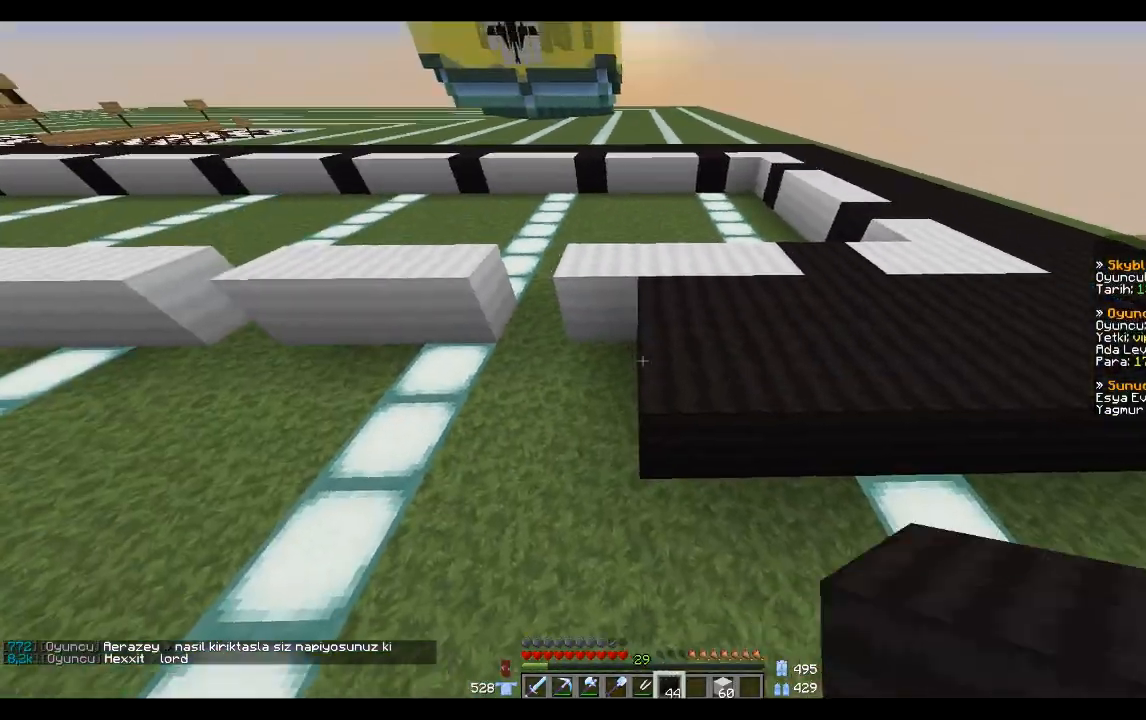
{"keys": ["w"], "mouse": [], "events": [[100, "mouse_right", "down"], [134, "mouse_right", "up"], [234, "a", "down"], [267, "mouse_right", "down"], [367, "mouse_right", "up"], [434, "a", "up"], [467, "w", "down"]]}
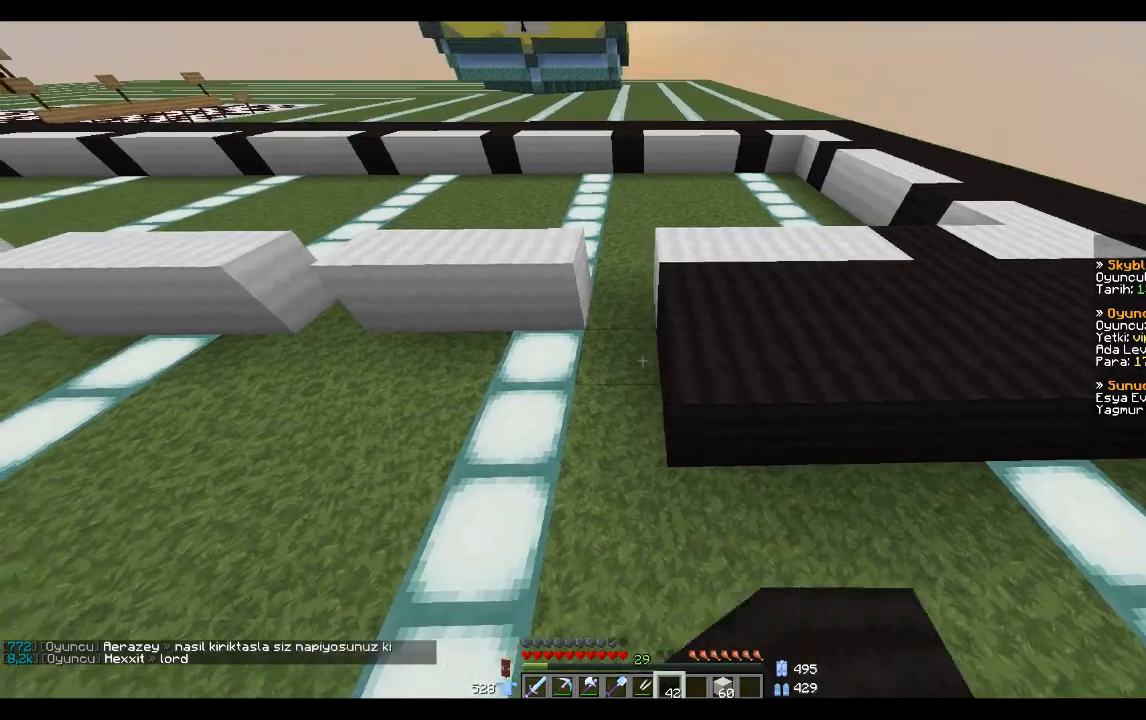
{"keys": [], "mouse": ["right"], "events": [[33, "w", "up"], [200, "s", "down"], [267, "mouse_right", "down"], [267, "s", "up"], [400, "mouse_right", "up"], [467, "mouse_right", "down"]]}
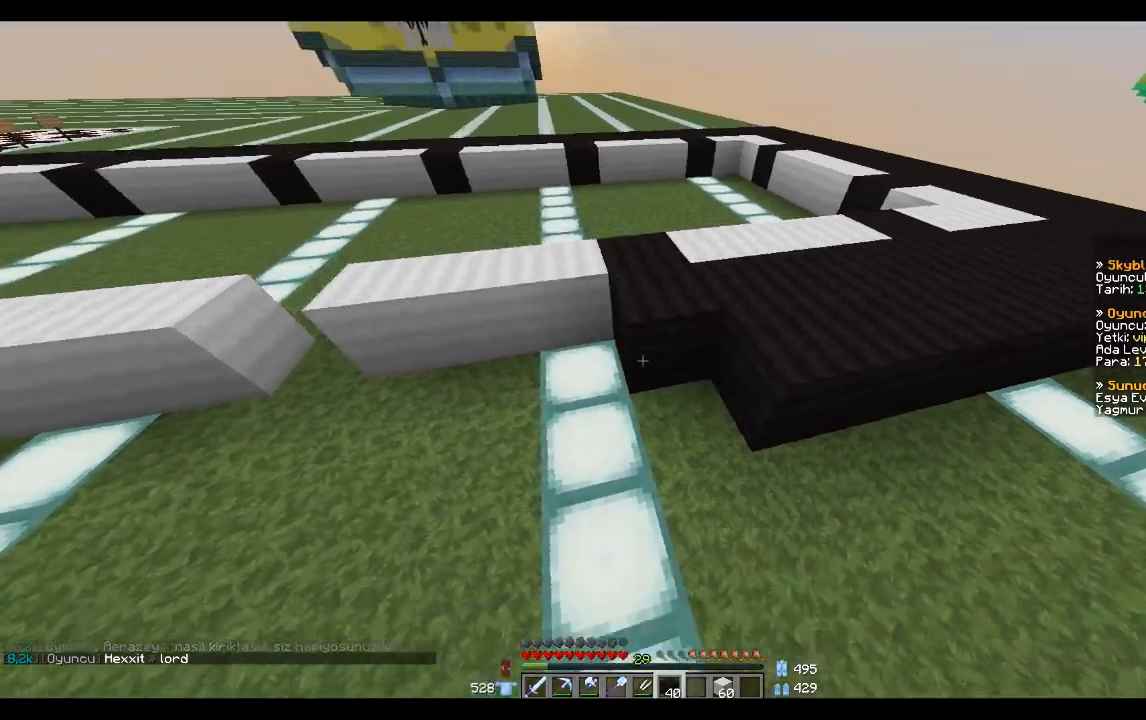
{"keys": [], "mouse": ["right"], "events": [[67, "mouse_right", "up"], [100, "mouse_right", "down"], [301, "mouse_right", "up"], [434, "mouse_right", "down"]]}
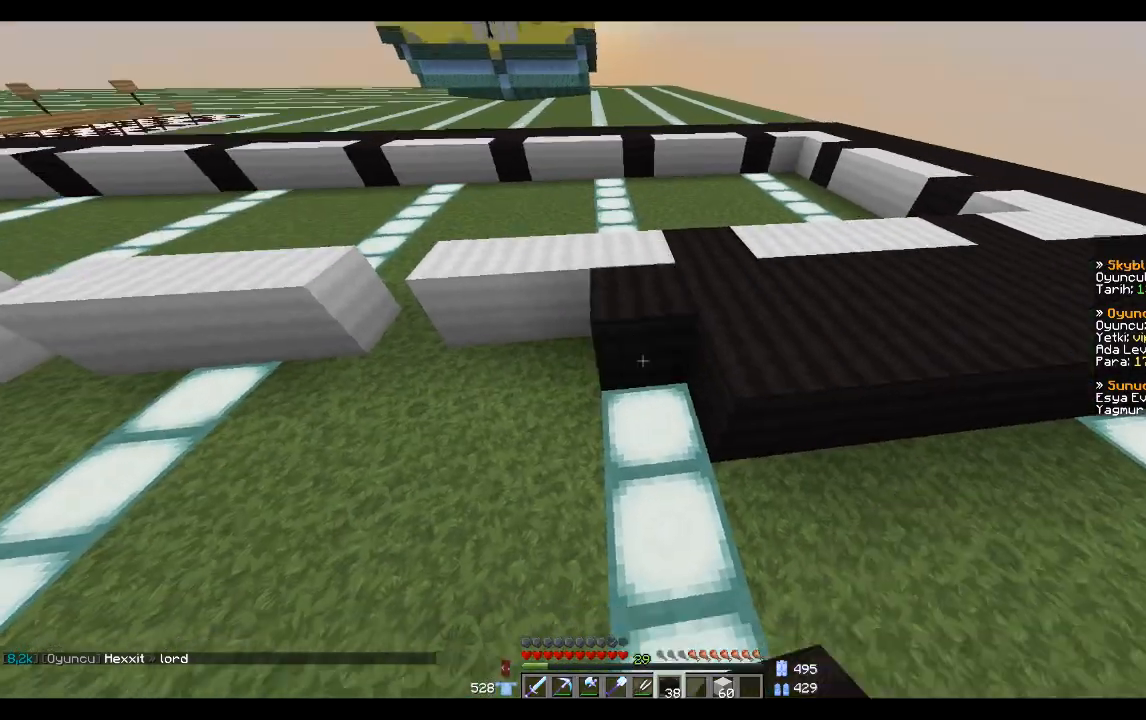
{"keys": [], "mouse": [], "events": [[33, "mouse_right", "up"], [100, "mouse_right", "down"], [167, "a", "down"], [167, "mouse_right", "up"], [267, "a", "up"], [400, "mouse_right", "down"], [467, "mouse_right", "up"]]}